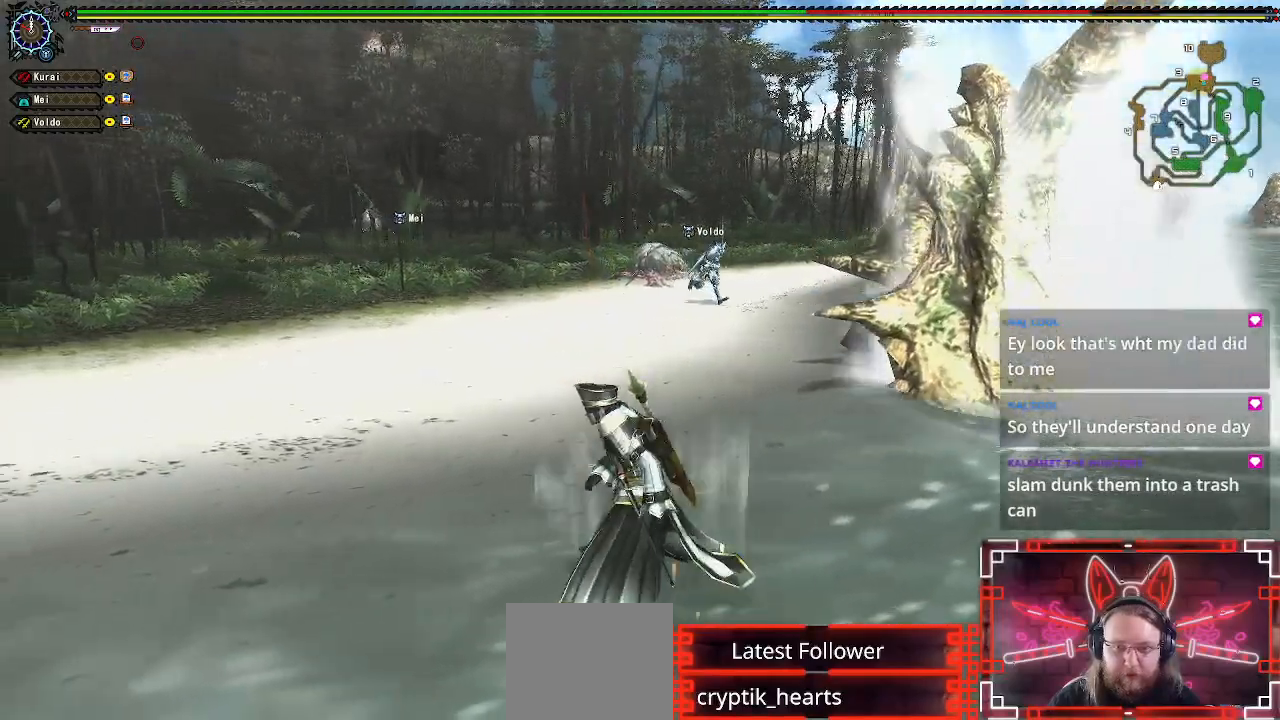
Gameplay with a controller (Xbox layout); each line is a JSON object with the inputs held at the frame after it (dt_ms = milliseconds from this image to that frame). "events" lists button and stick changes between this image and that frame as [ms after this image, input, new state], when the widget could be followed in between.
{"dt_ms": 500, "buttons": [], "left_stick": "left", "right_stick": "center", "events": []}
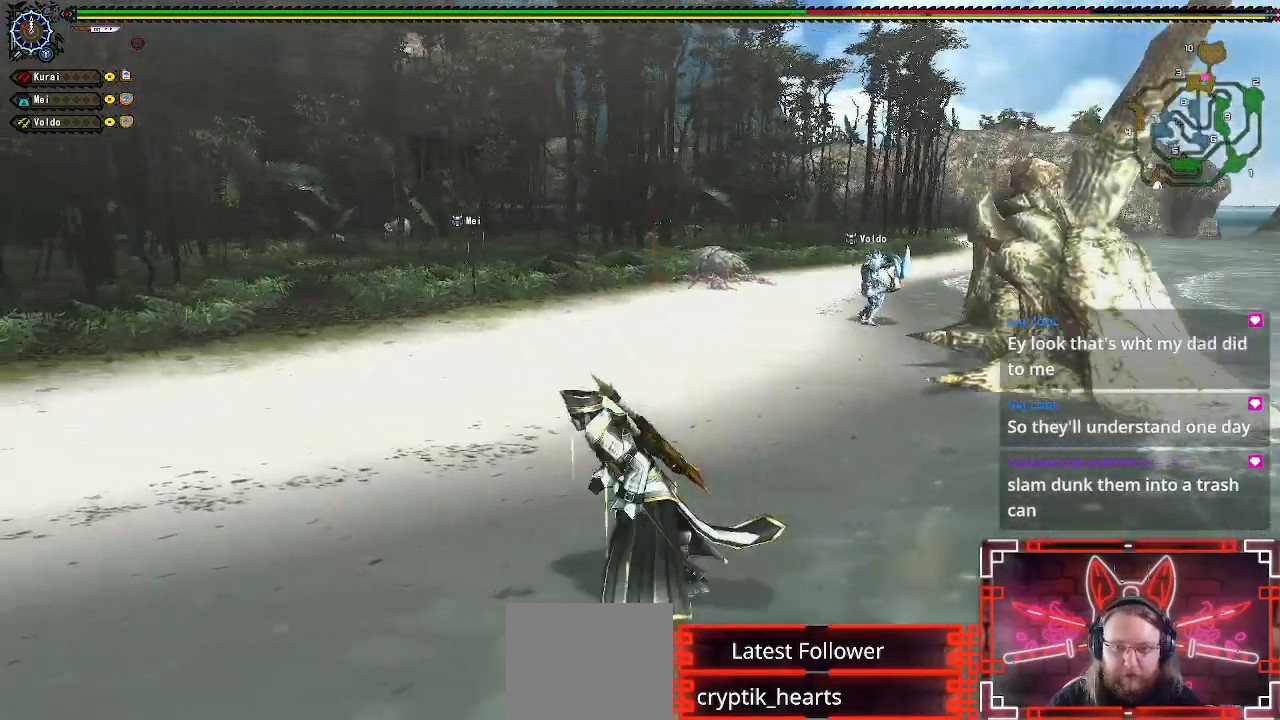
{"dt_ms": 500, "buttons": [], "left_stick": "up-left", "right_stick": "center", "events": [[33, "left_stick", "up-left"], [133, "left_stick", "up"], [217, "X", "down"], [350, "X", "up"], [483, "left_stick", "up-left"]]}
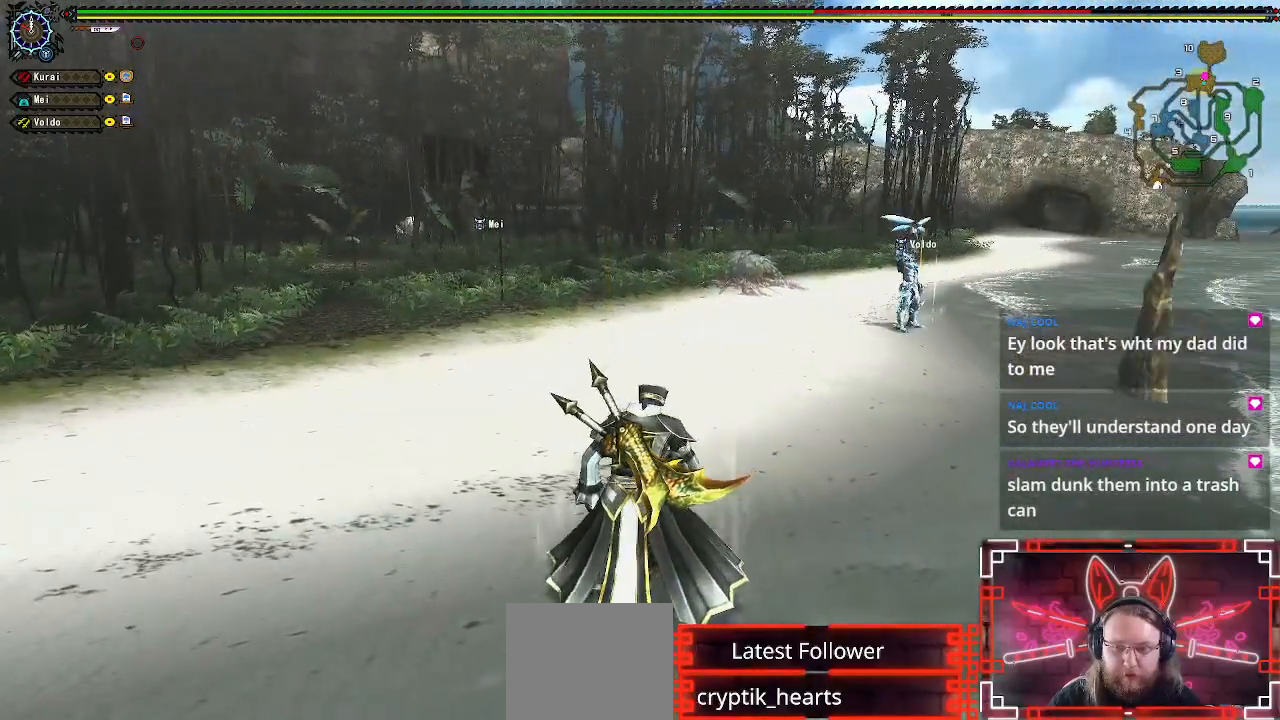
{"dt_ms": 500, "buttons": [], "left_stick": "down-left", "right_stick": "center", "events": [[283, "right_stick", "right"], [317, "left_stick", "left"], [400, "right_stick", "center"], [500, "left_stick", "down-left"]]}
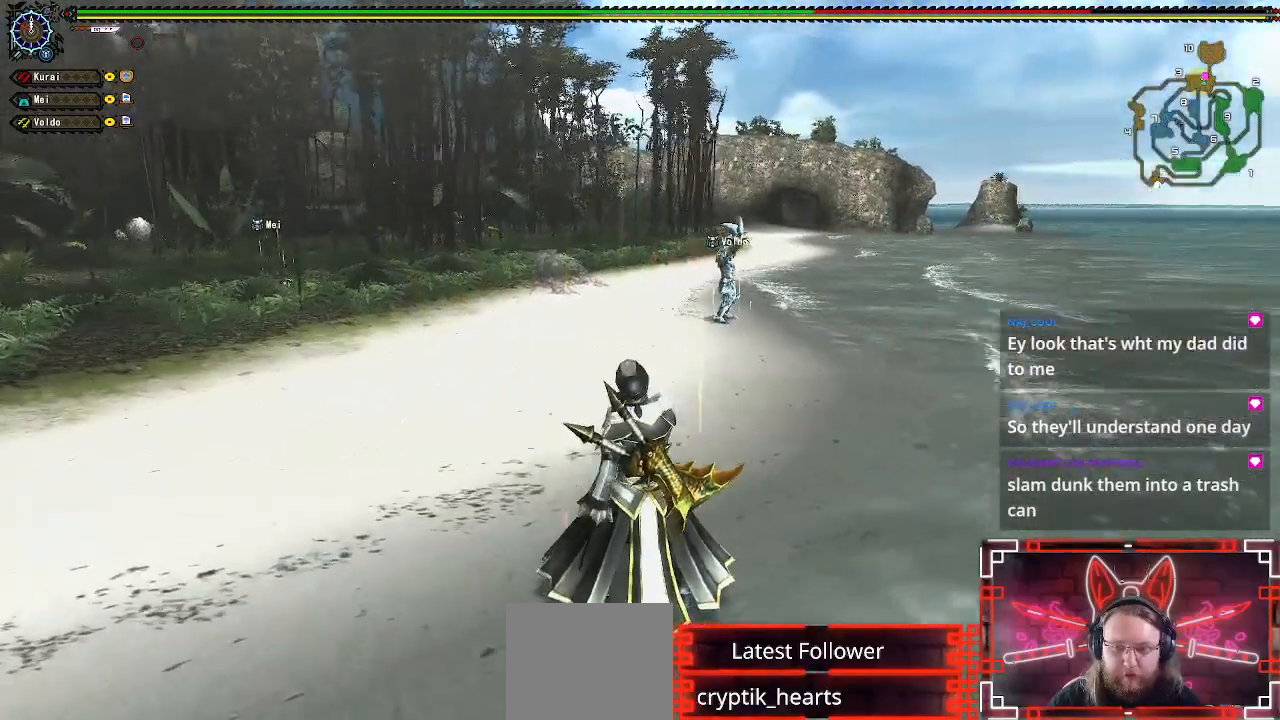
{"dt_ms": 500, "buttons": [], "left_stick": "center", "right_stick": "center", "events": [[100, "left_stick", "center"]]}
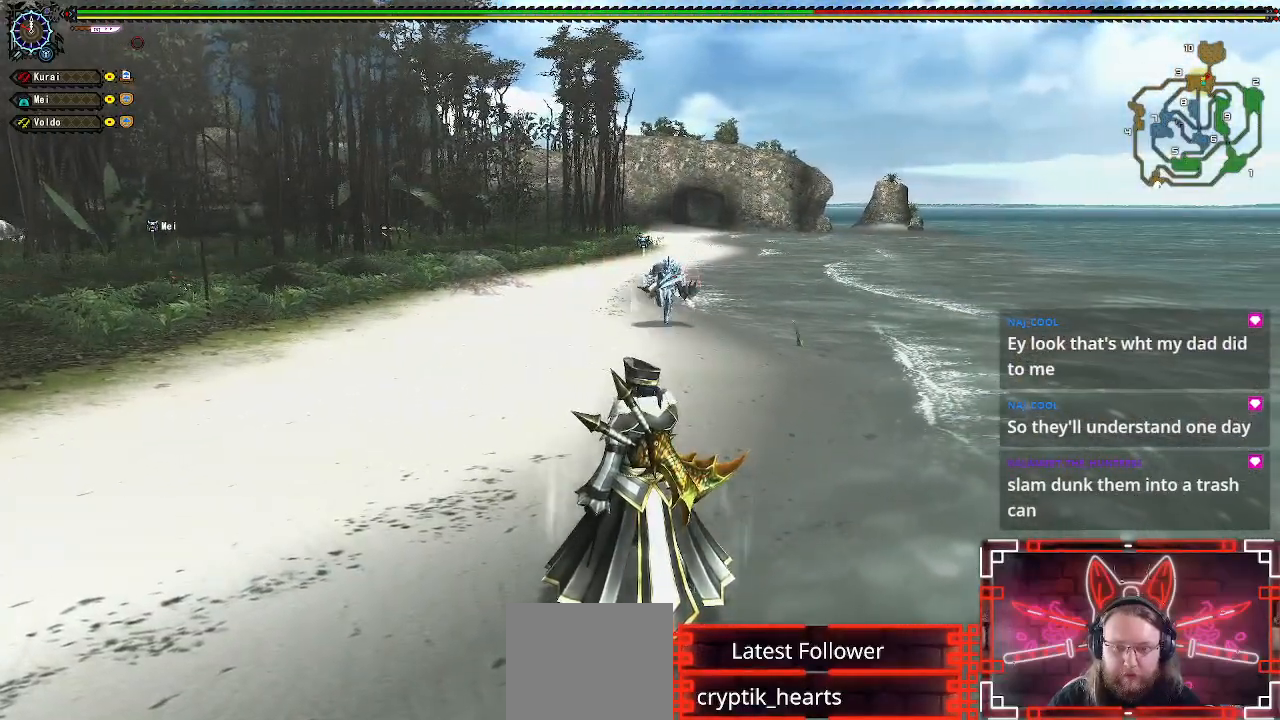
{"dt_ms": 500, "buttons": [], "left_stick": "center", "right_stick": "center", "events": []}
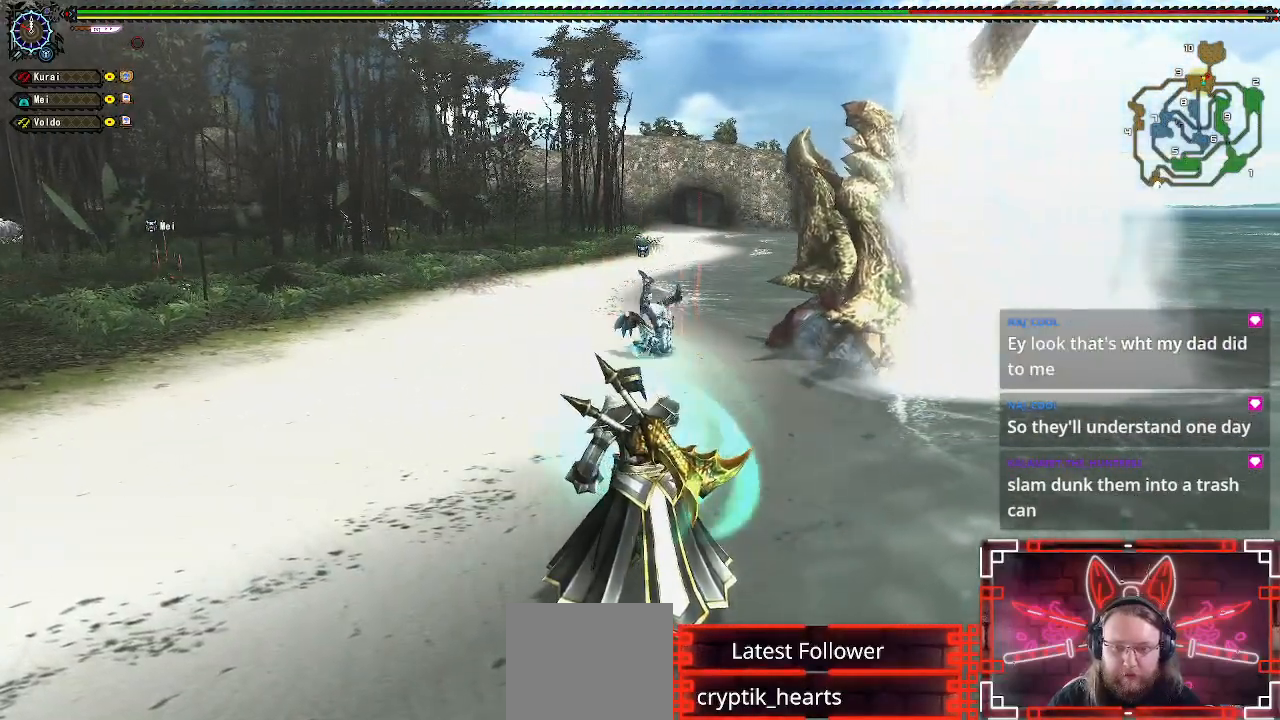
{"dt_ms": 500, "buttons": [], "left_stick": "up", "right_stick": "center", "events": [[83, "right_stick", "right"], [267, "right_stick", "center"], [417, "left_stick", "up"]]}
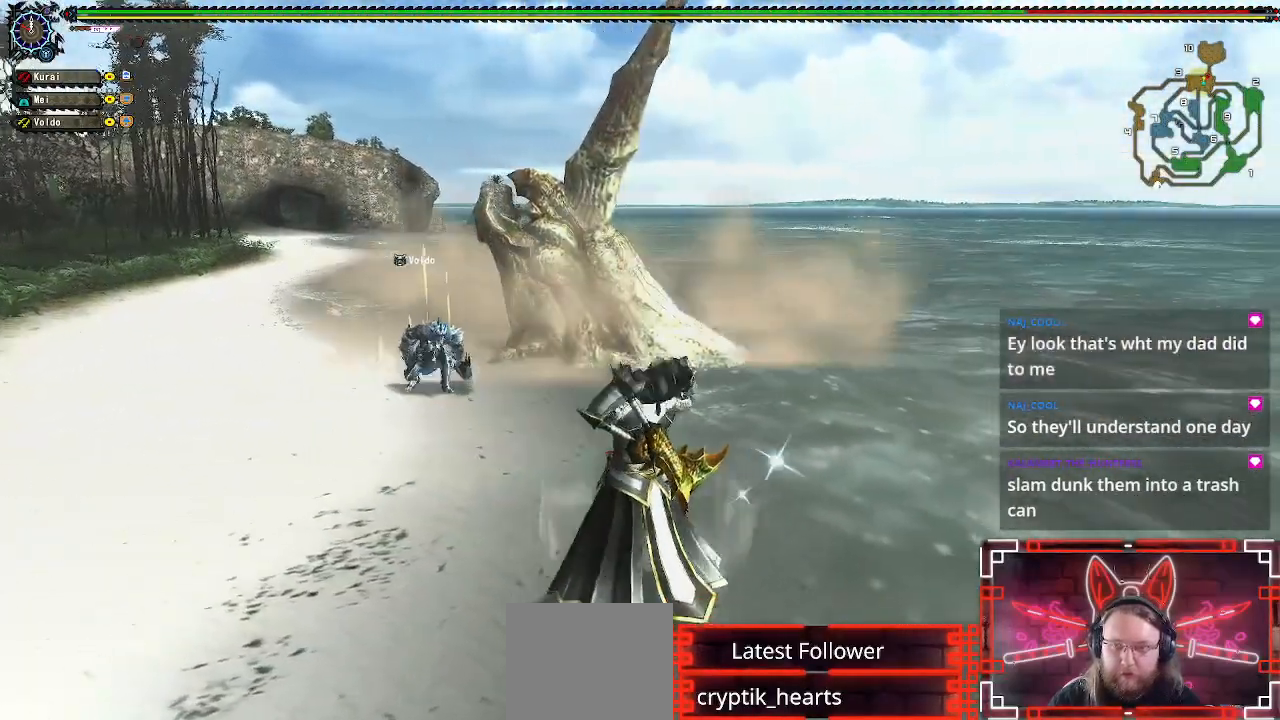
{"dt_ms": 500, "buttons": ["R1"], "left_stick": "up", "right_stick": "center", "events": [[133, "R1", "down"]]}
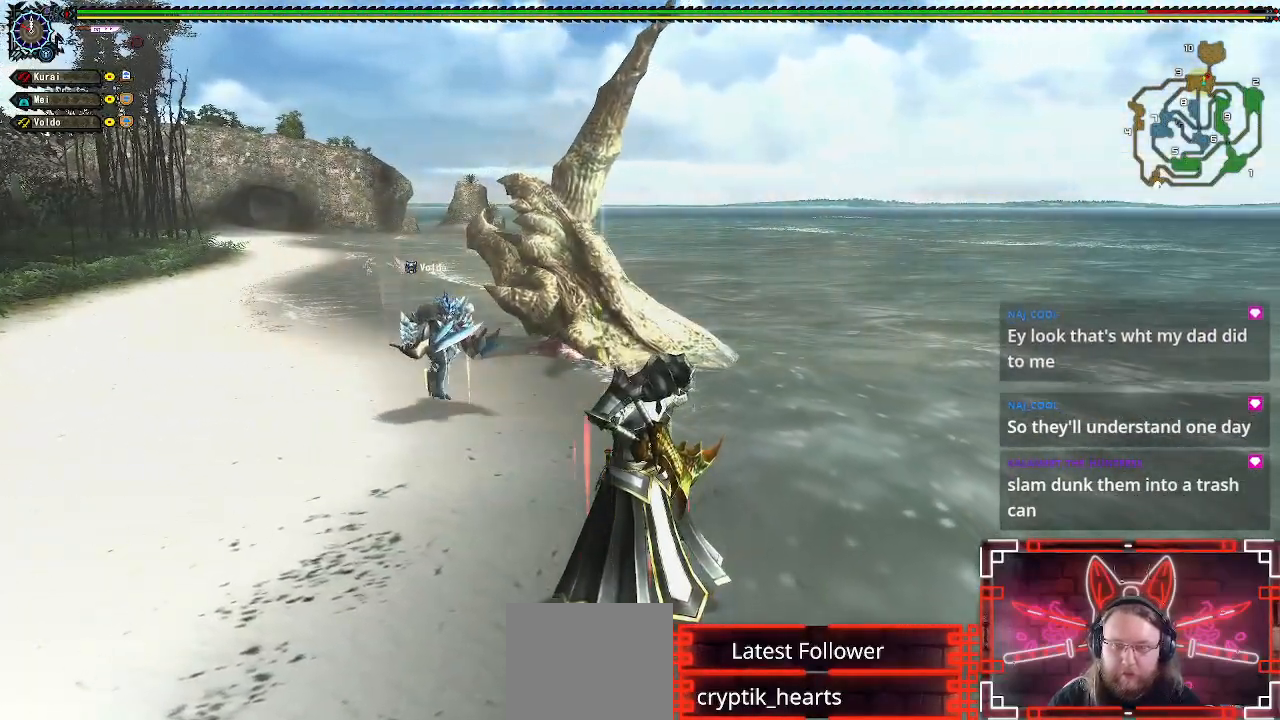
{"dt_ms": 500, "buttons": ["R1"], "left_stick": "up", "right_stick": "center", "events": []}
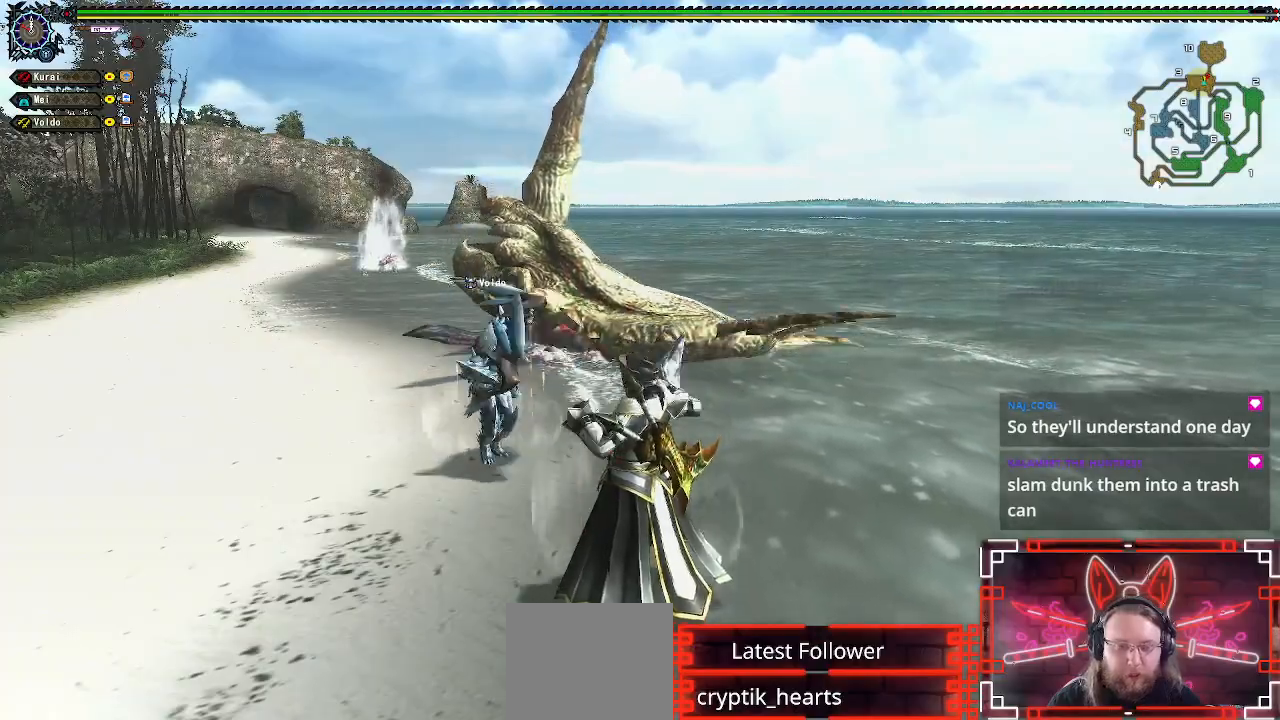
{"dt_ms": 500, "buttons": ["B", "Y", "R1"], "left_stick": "up", "right_stick": "center", "events": [[433, "B", "down"], [433, "Y", "down"]]}
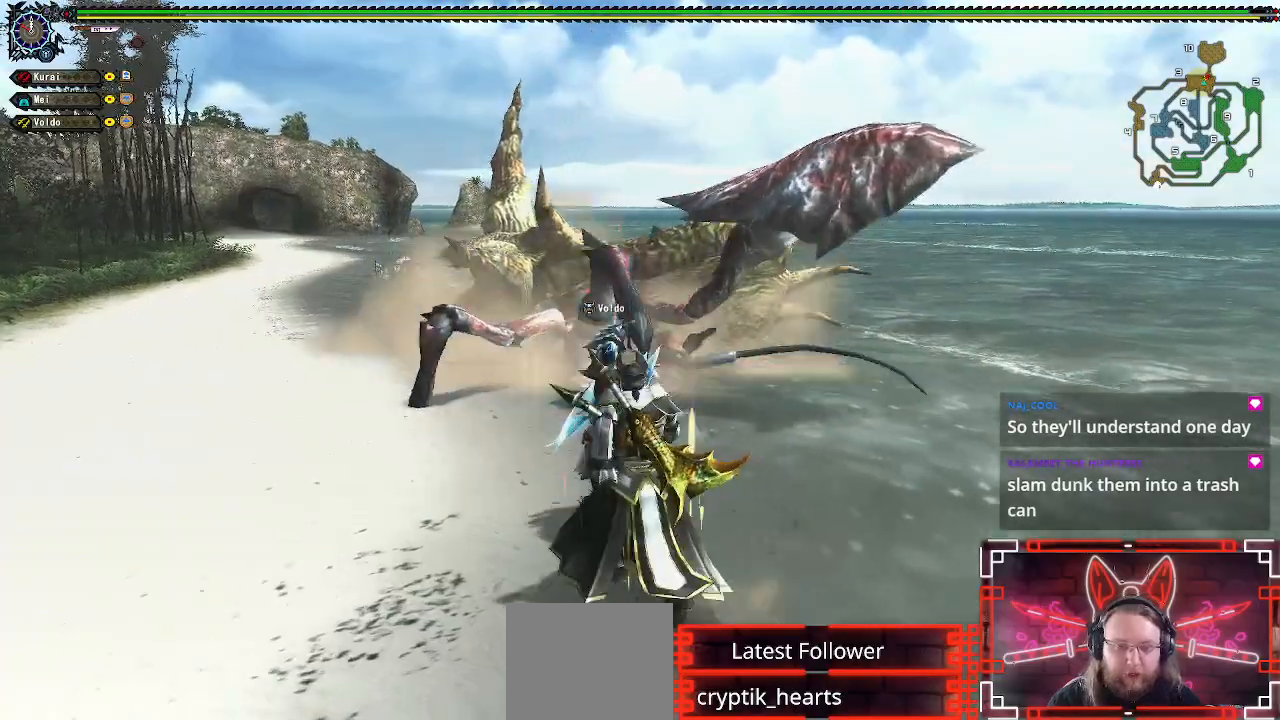
{"dt_ms": 500, "buttons": ["R1"], "left_stick": "center", "right_stick": "center", "events": [[117, "Y", "up"], [133, "B", "up"], [500, "left_stick", "center"]]}
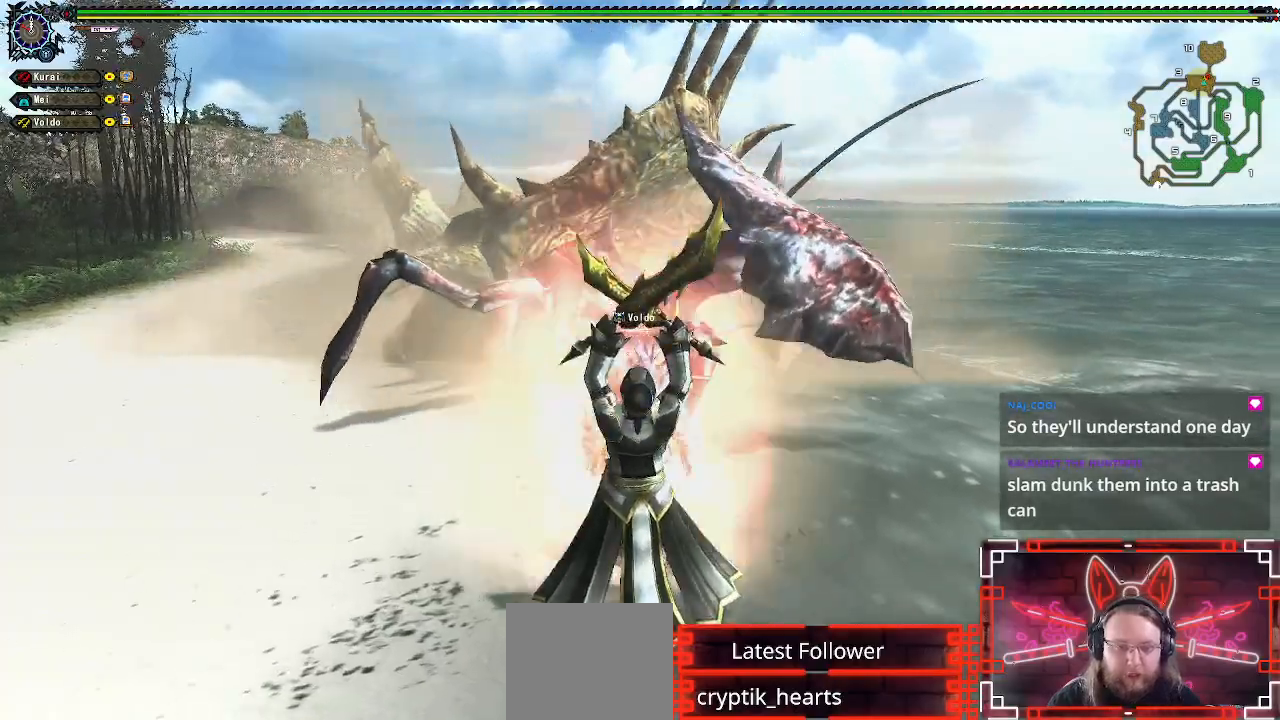
{"dt_ms": 500, "buttons": ["R1"], "left_stick": "center", "right_stick": "center", "events": []}
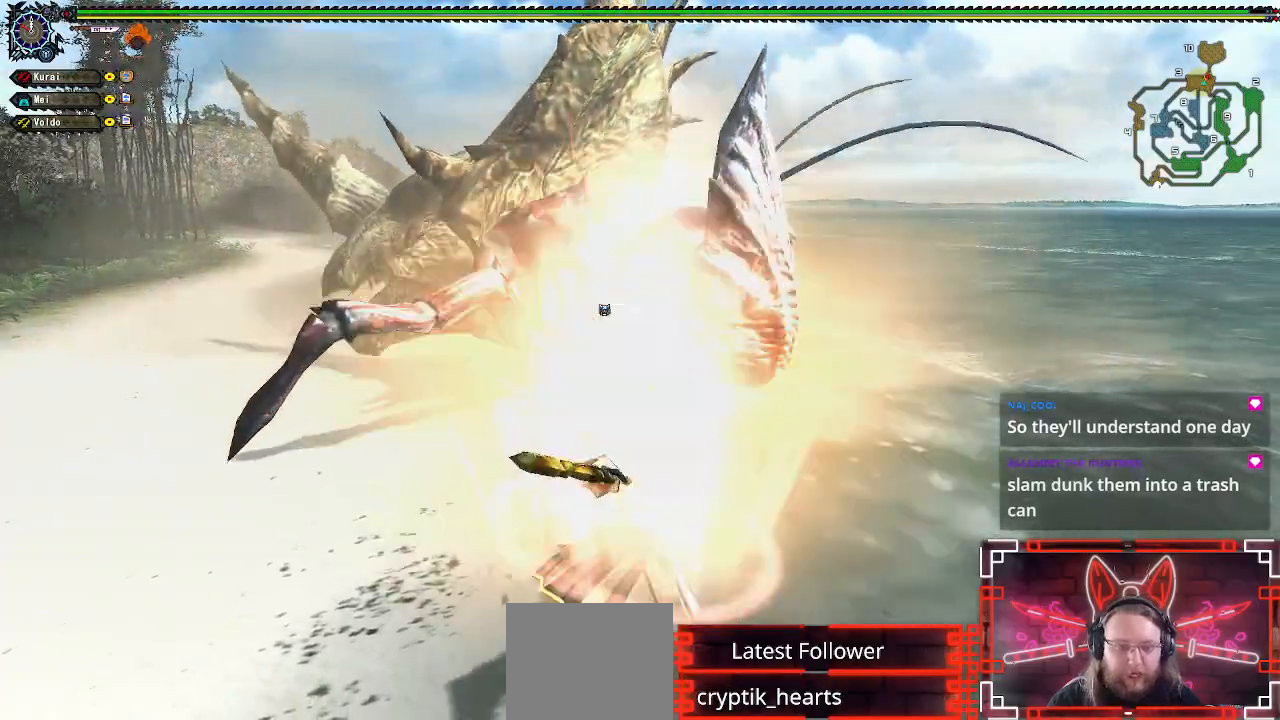
{"dt_ms": 500, "buttons": ["R1"], "left_stick": "center", "right_stick": "center", "events": []}
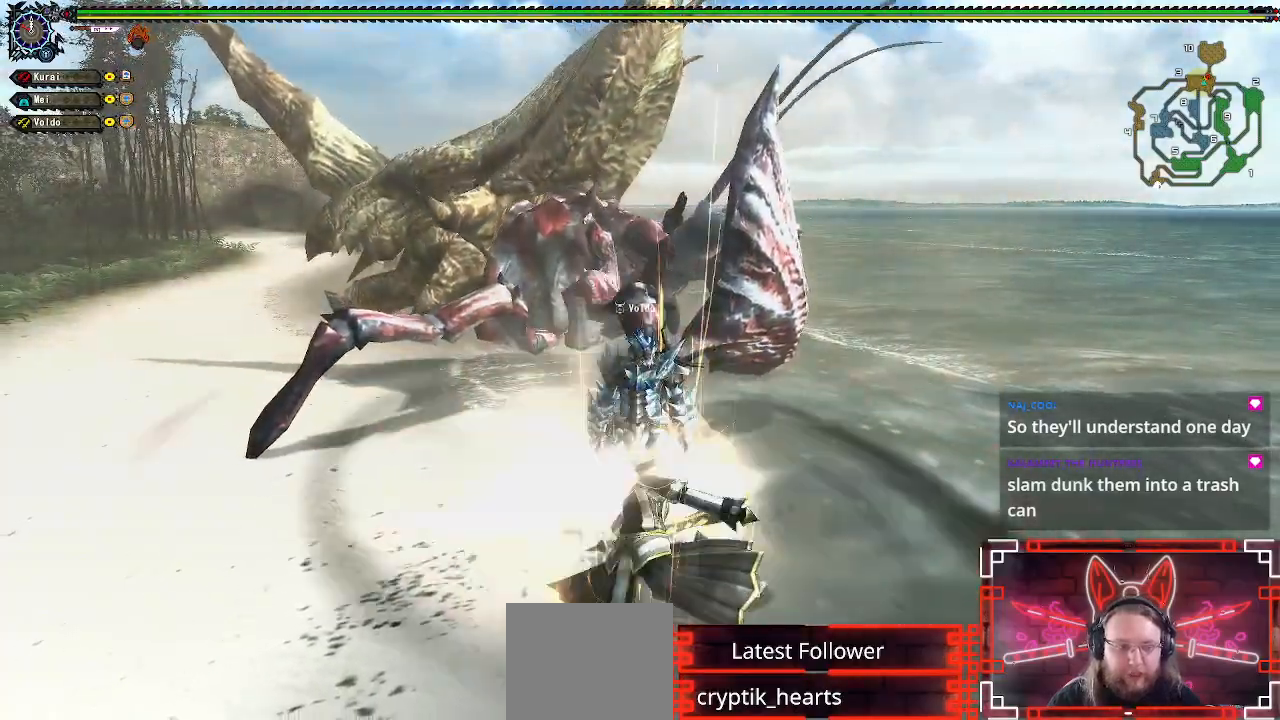
{"dt_ms": 500, "buttons": [], "left_stick": "up", "right_stick": "center", "events": [[300, "R1", "up"], [433, "left_stick", "up"]]}
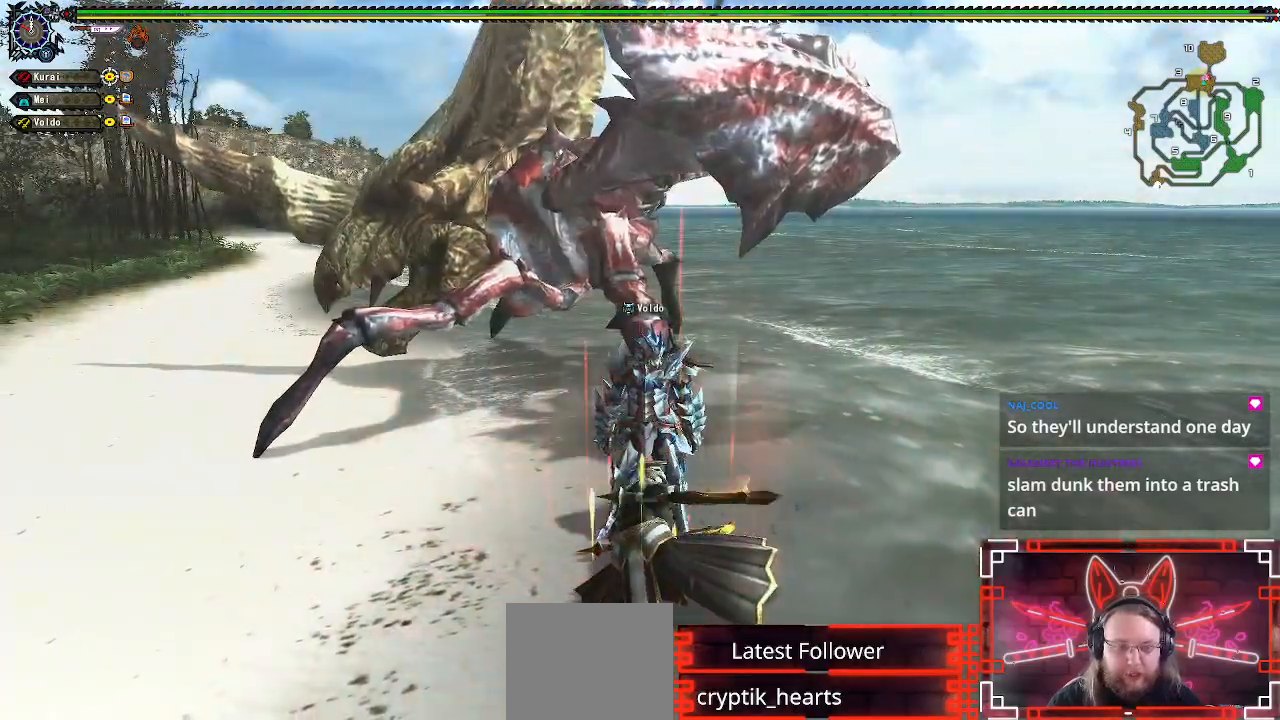
{"dt_ms": 500, "buttons": [], "left_stick": "up", "right_stick": "center", "events": [[100, "left_stick", "center"], [183, "left_stick", "up"]]}
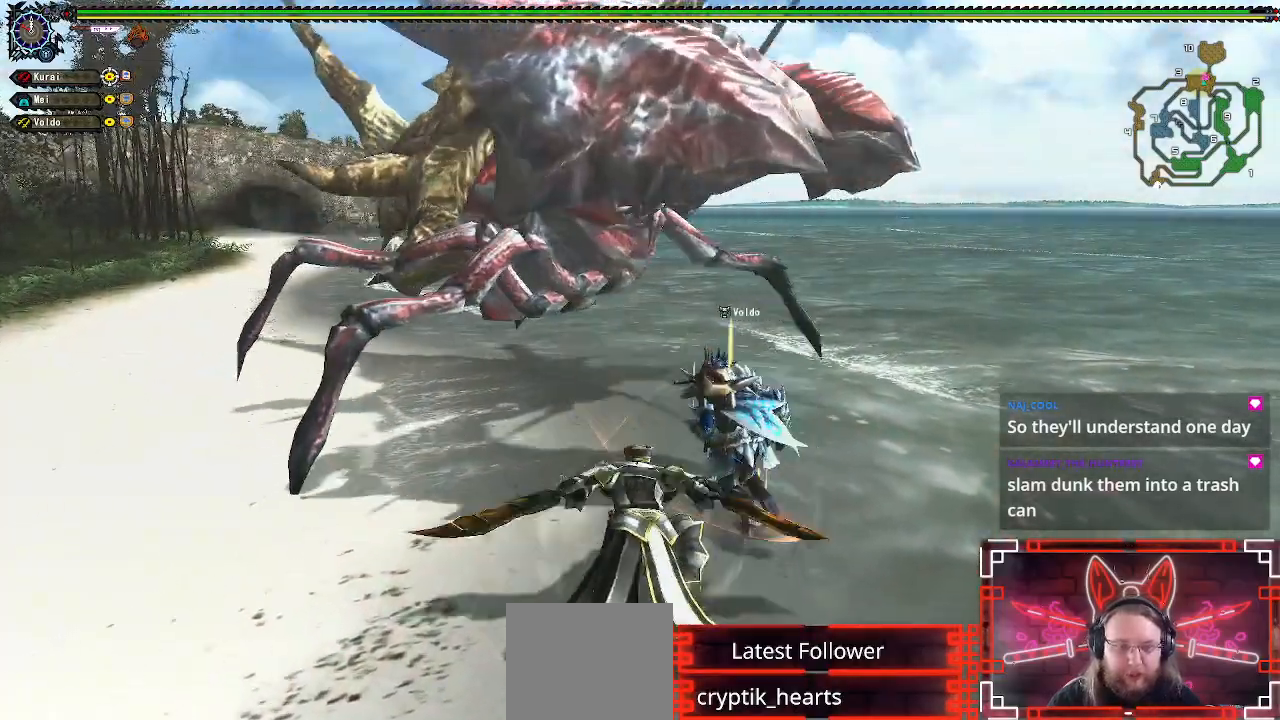
{"dt_ms": 500, "buttons": ["B"], "left_stick": "up", "right_stick": "center", "events": [[33, "B", "down"], [150, "B", "up"], [267, "B", "down"], [350, "B", "up"], [450, "B", "down"]]}
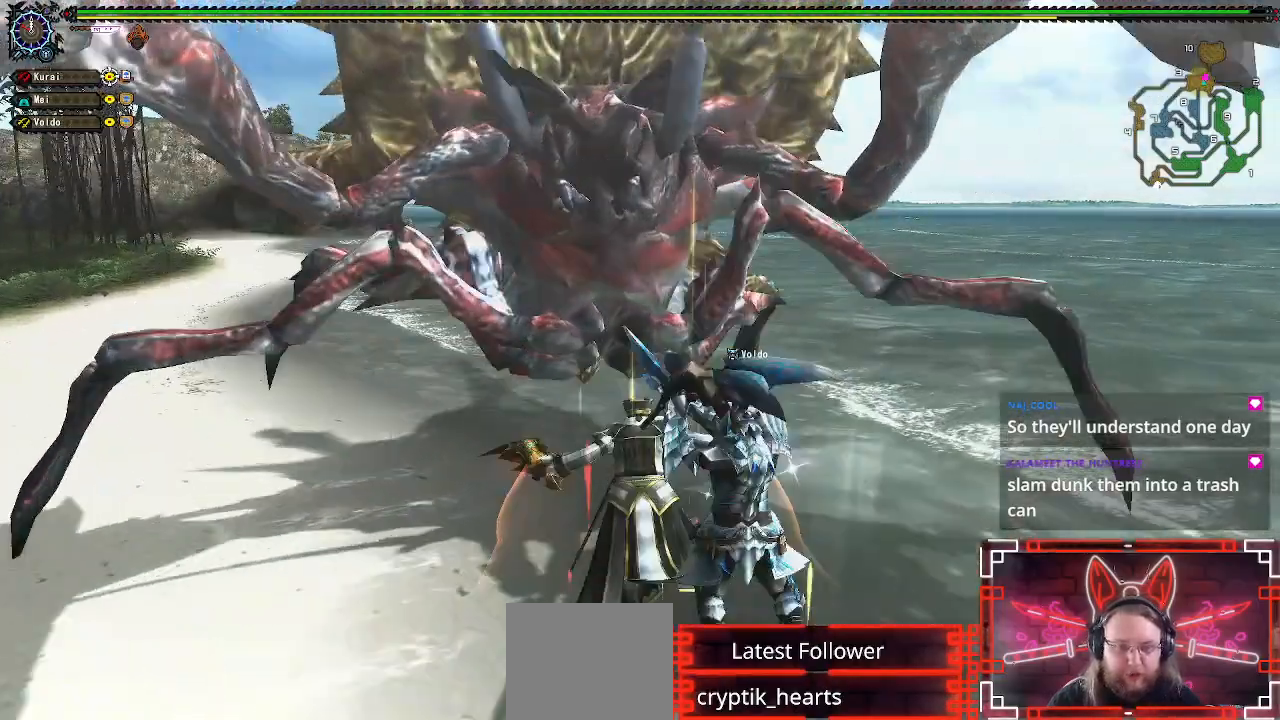
{"dt_ms": 500, "buttons": [], "left_stick": "up", "right_stick": "center", "events": [[17, "B", "up"], [117, "B", "down"], [200, "B", "up"], [300, "B", "down"], [367, "B", "up"]]}
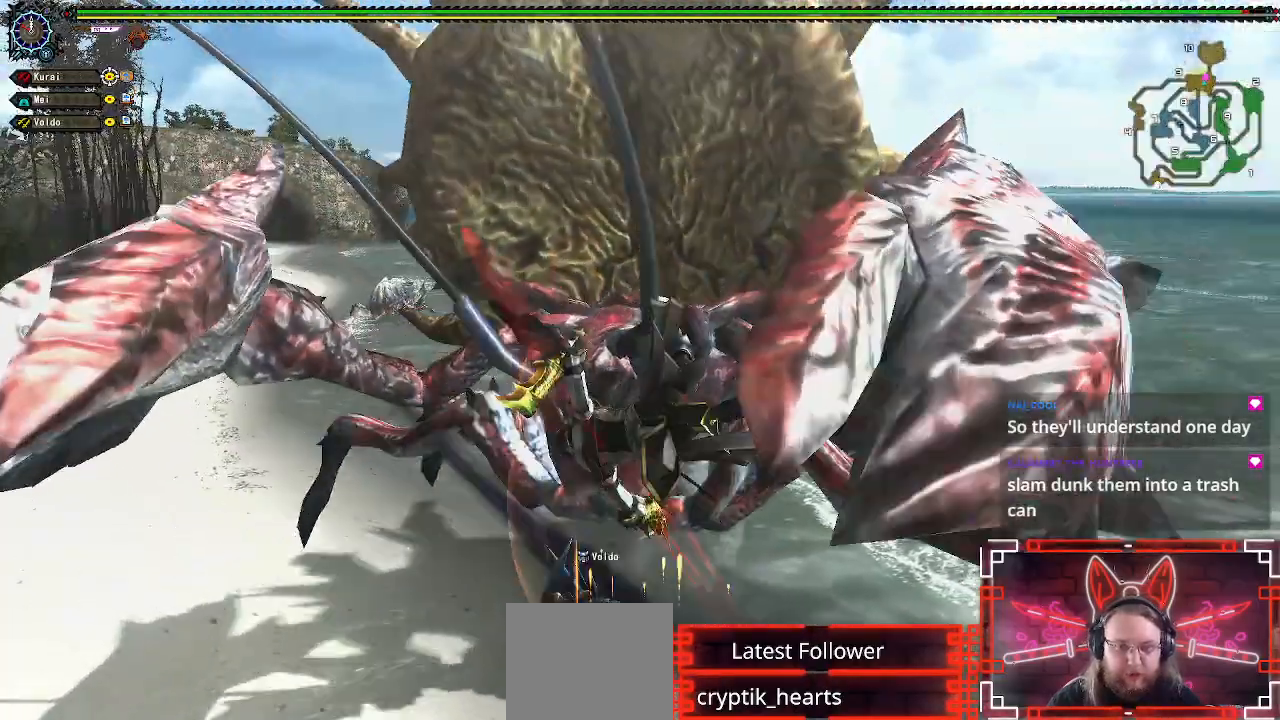
{"dt_ms": 500, "buttons": [], "left_stick": "up", "right_stick": "center", "events": []}
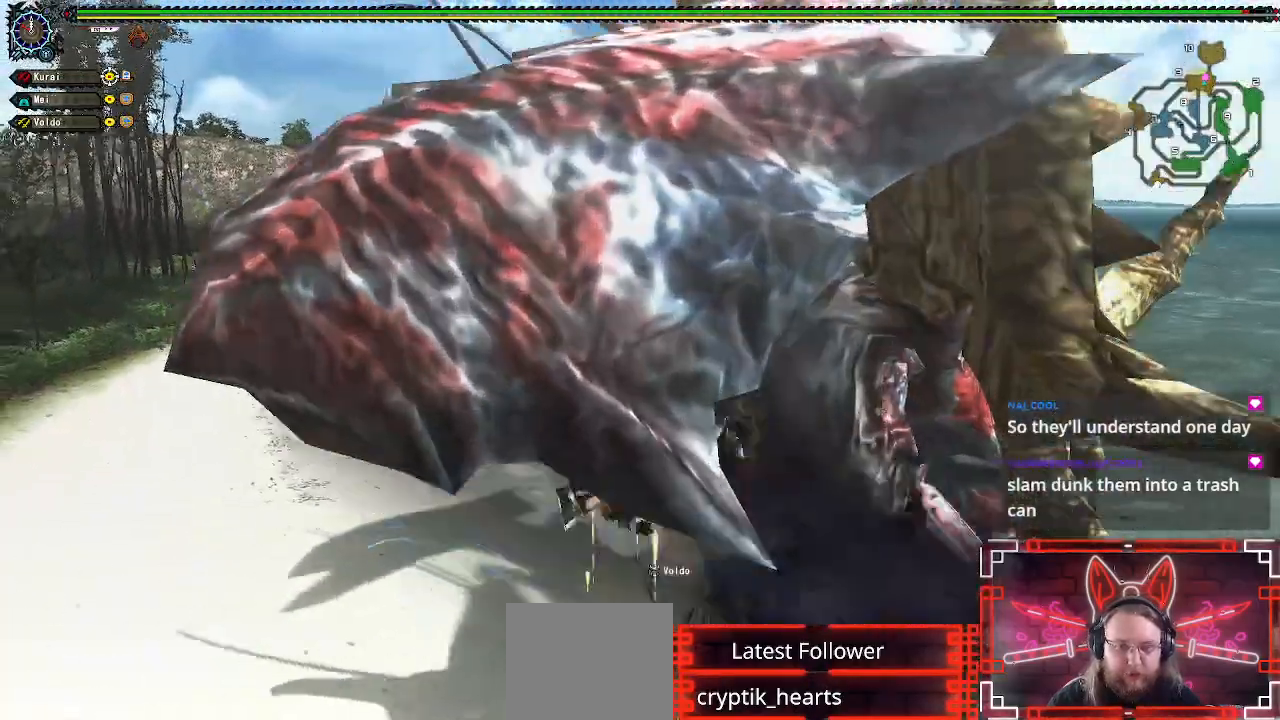
{"dt_ms": 500, "buttons": [], "left_stick": "up-right", "right_stick": "center", "events": [[17, "B", "down"], [100, "left_stick", "up-right"], [133, "B", "up"], [233, "B", "down"], [317, "B", "up"], [400, "B", "down"], [500, "B", "up"]]}
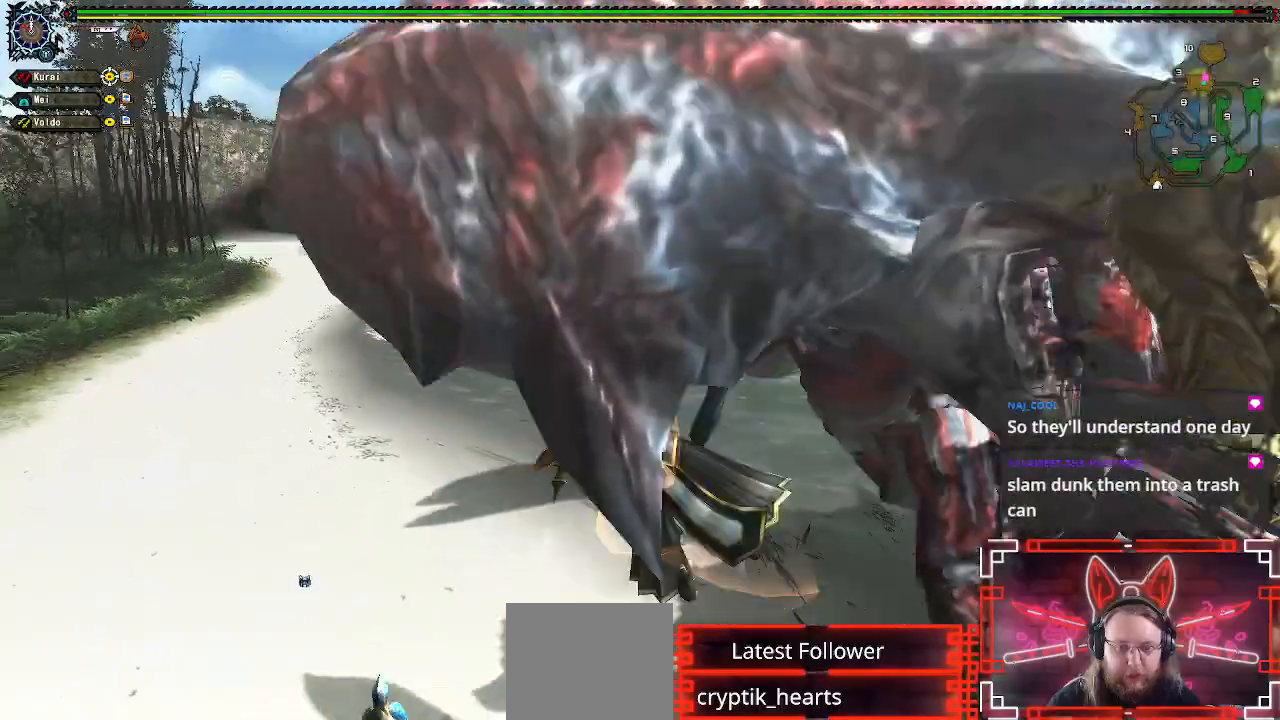
{"dt_ms": 500, "buttons": [], "left_stick": "up-right", "right_stick": "right", "events": [[283, "right_stick", "right"]]}
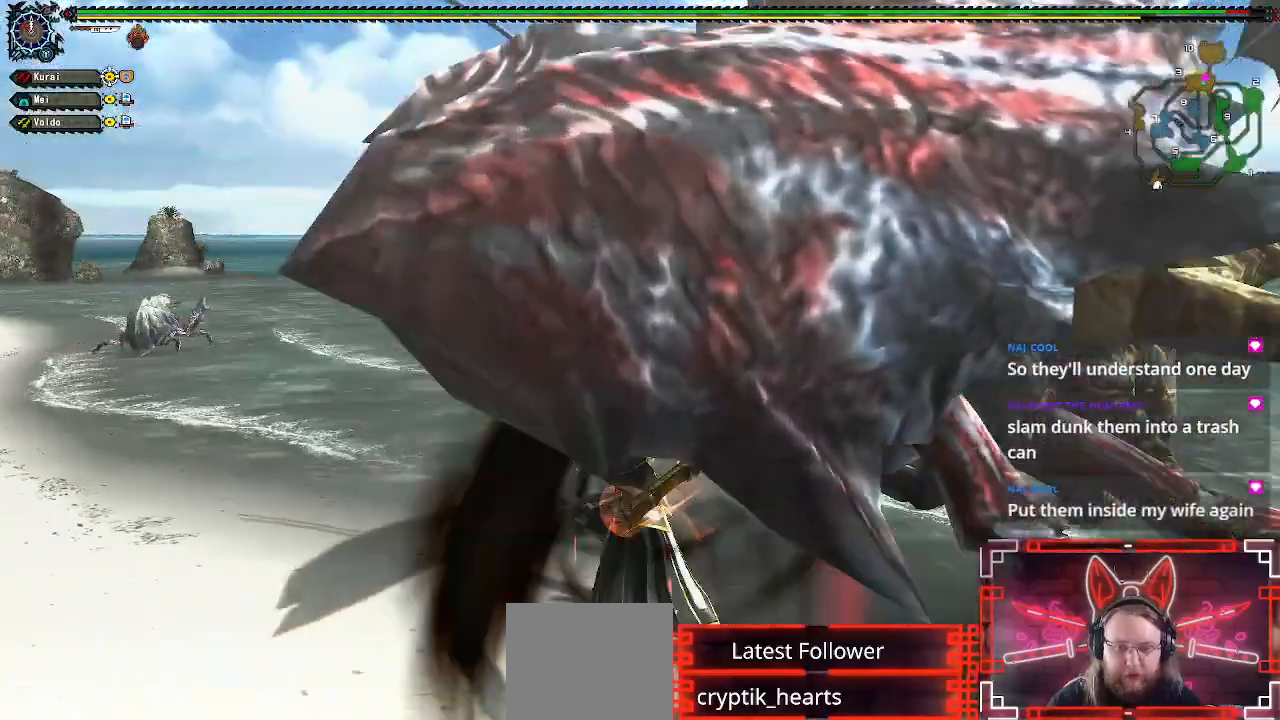
{"dt_ms": 500, "buttons": ["A"], "left_stick": "right", "right_stick": "center", "events": [[100, "left_stick", "center"], [100, "right_stick", "center"], [400, "left_stick", "right"], [500, "A", "down"]]}
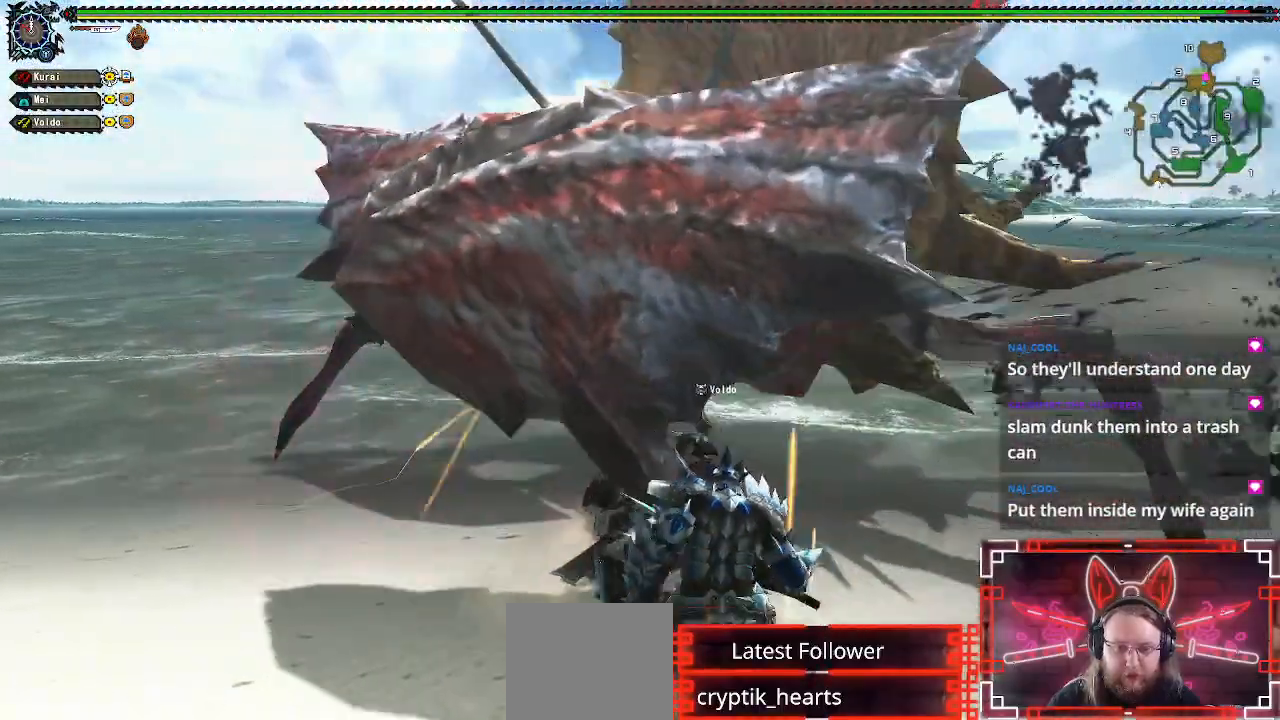
{"dt_ms": 500, "buttons": ["A"], "left_stick": "right", "right_stick": "center", "events": [[167, "A", "up"], [250, "A", "down"], [400, "A", "up"], [500, "A", "down"]]}
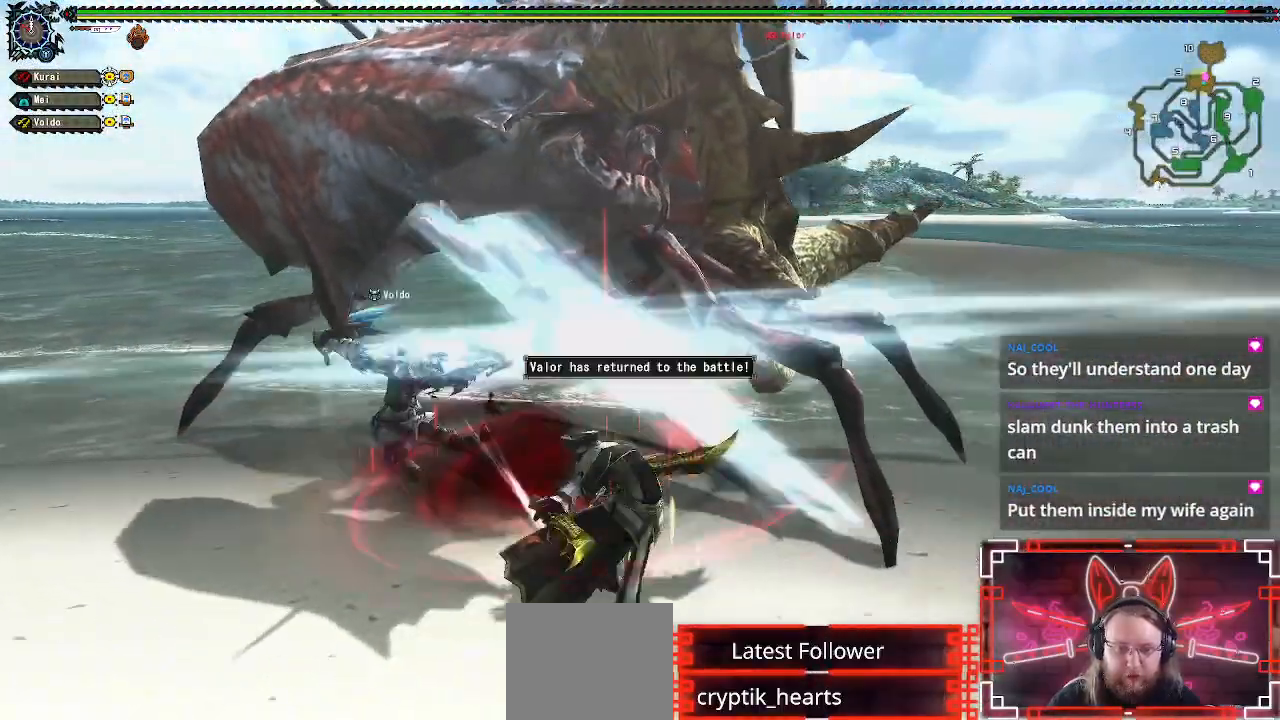
{"dt_ms": 1000, "buttons": [], "left_stick": "down", "right_stick": "center"}
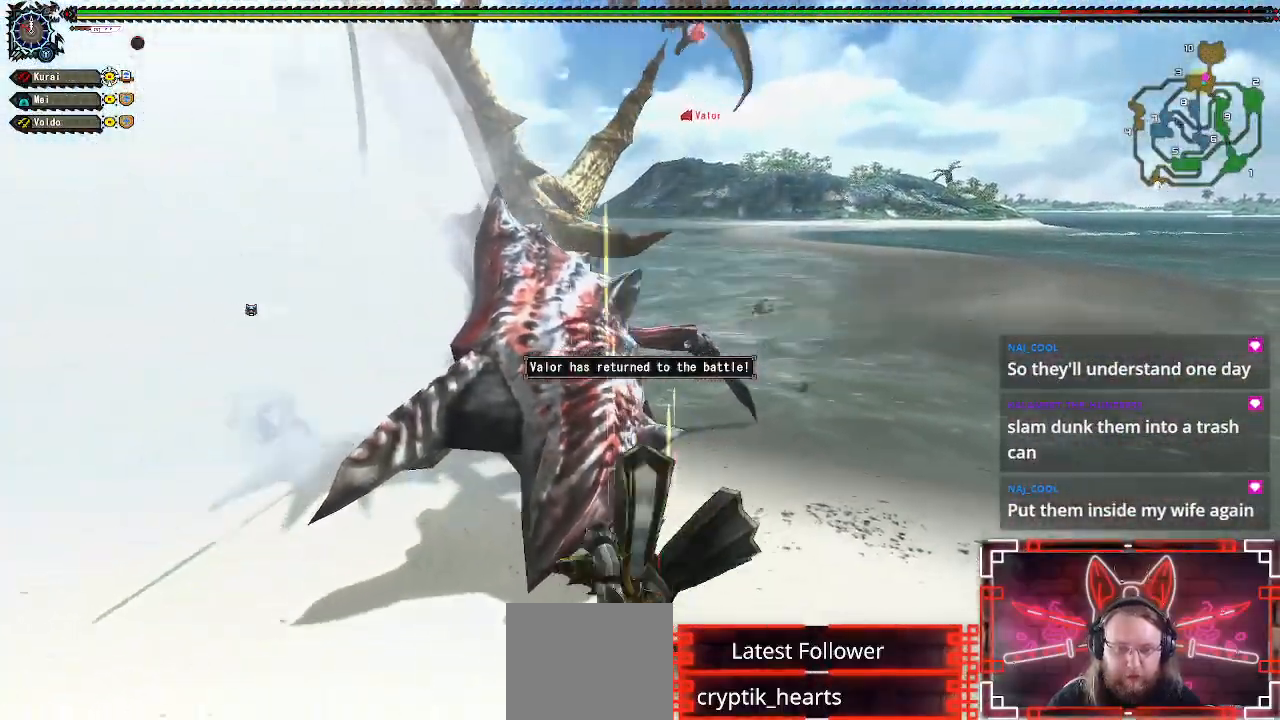
{"dt_ms": 500, "buttons": [], "left_stick": "up", "right_stick": "center", "events": [[150, "left_stick", "right"], [200, "left_stick", "up"], [250, "A", "down"], [417, "A", "up"]]}
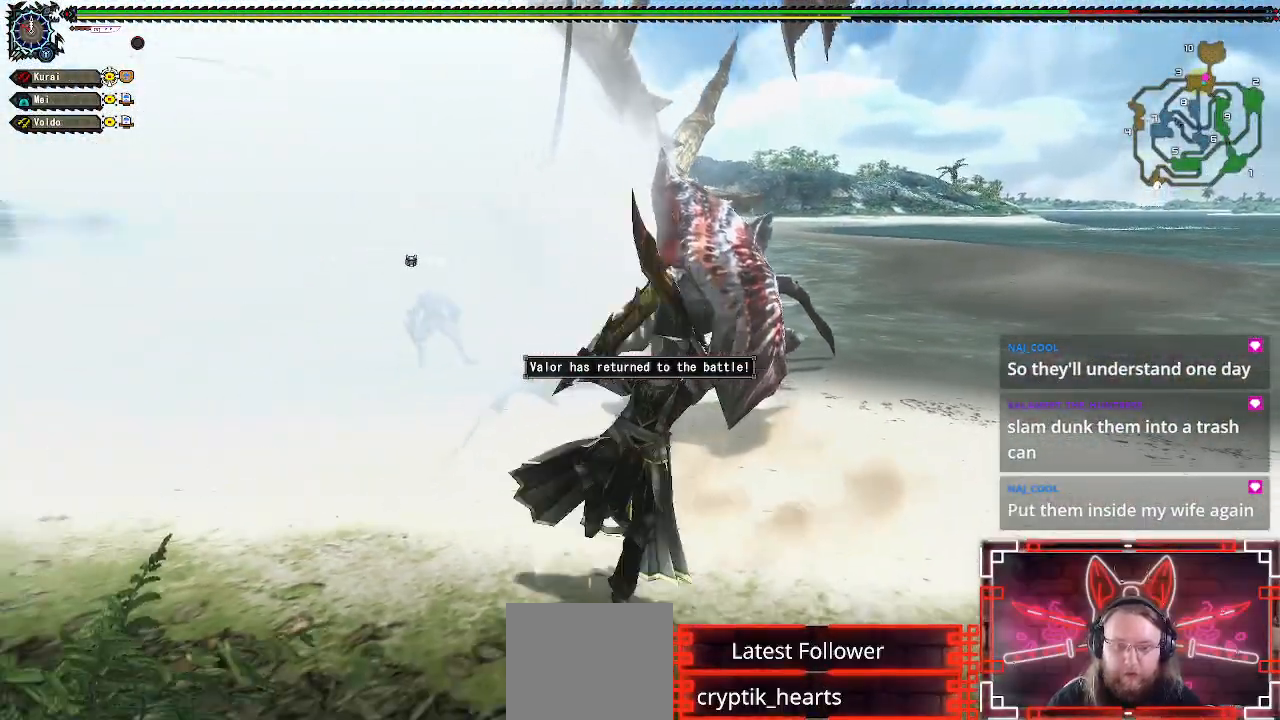
{"dt_ms": 500, "buttons": [], "left_stick": "center", "right_stick": "center", "events": [[350, "left_stick", "center"]]}
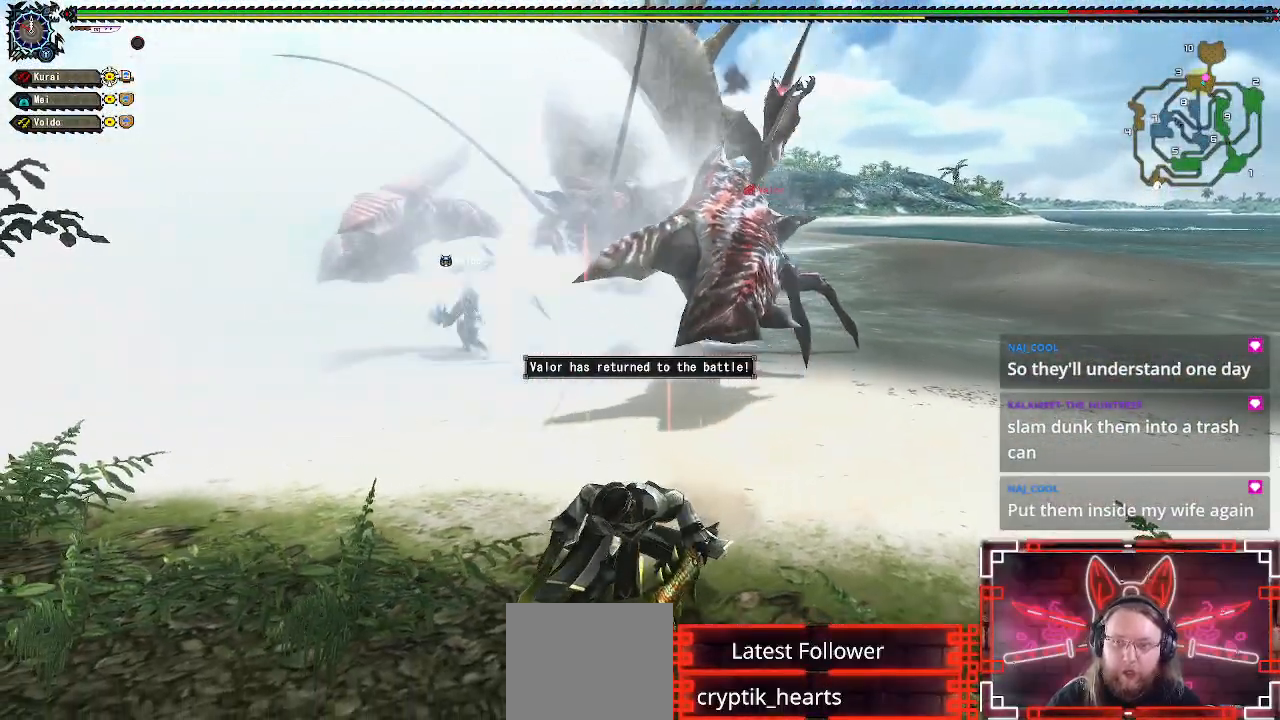
{"dt_ms": 500, "buttons": [], "left_stick": "up", "right_stick": "center", "events": [[50, "left_stick", "up"], [183, "left_stick", "center"], [283, "left_stick", "up"]]}
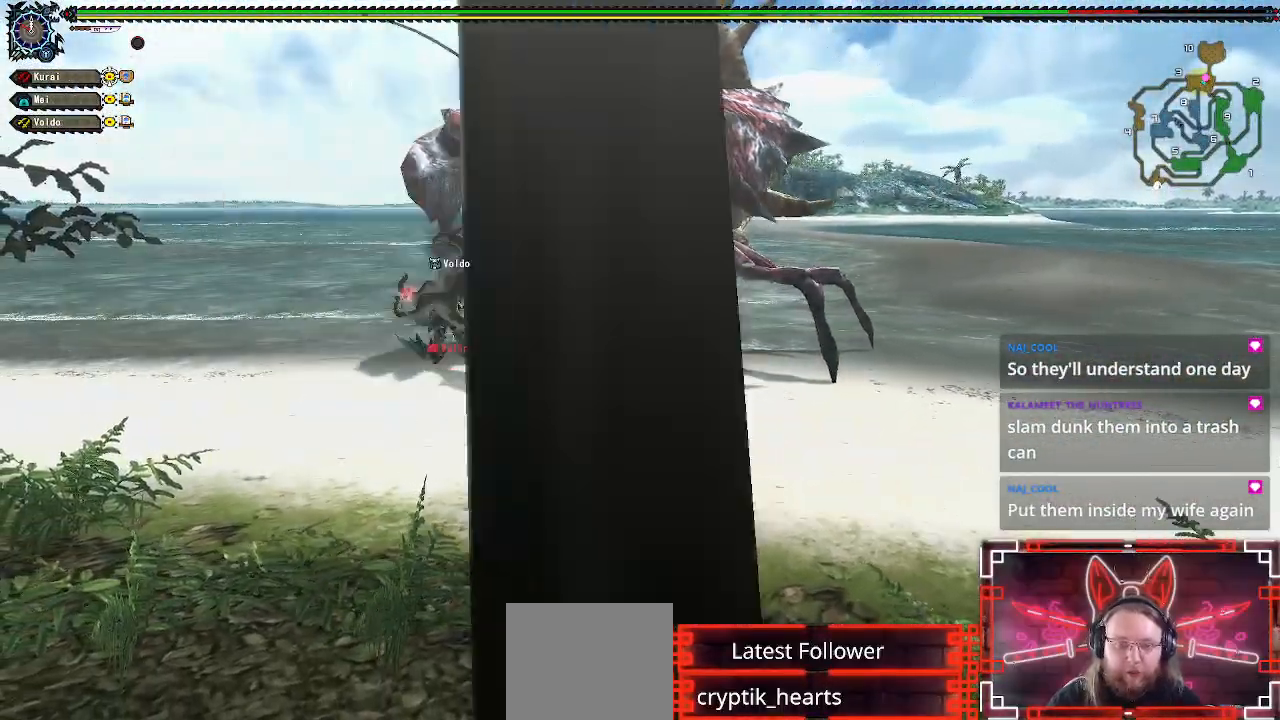
{"dt_ms": 500, "buttons": ["B"], "left_stick": "up", "right_stick": "center", "events": [[467, "B", "down"]]}
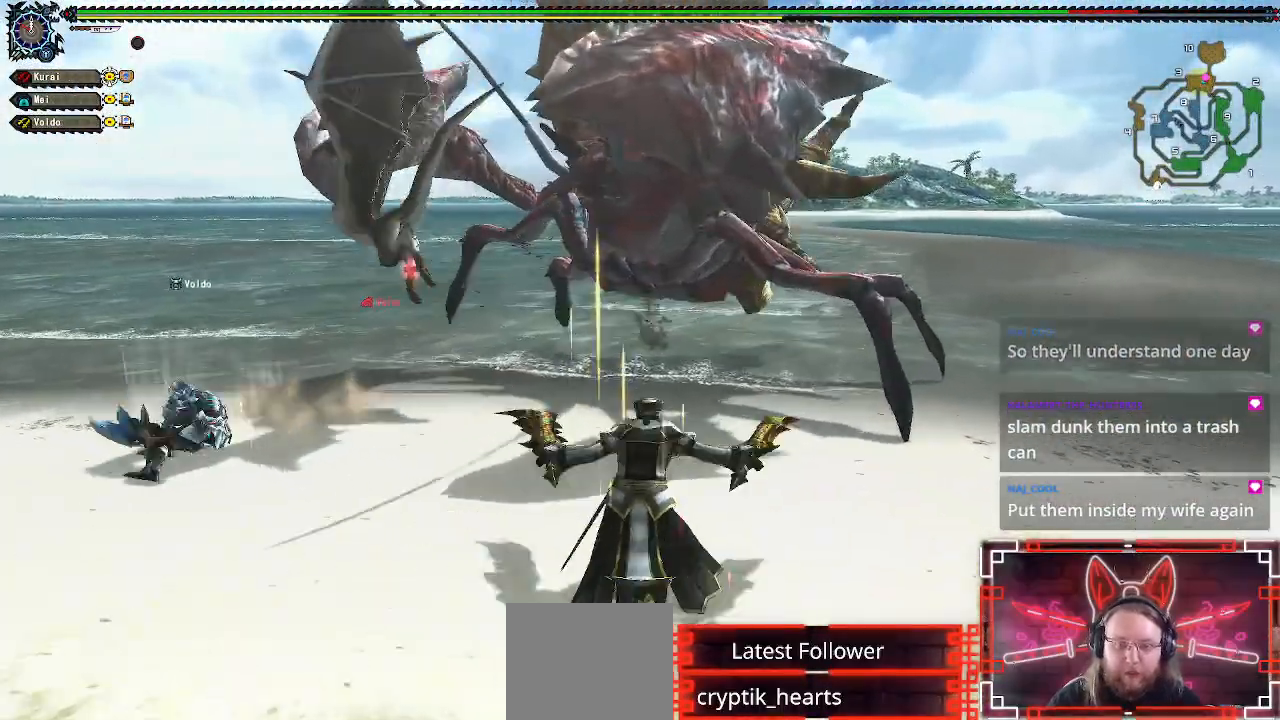
{"dt_ms": 500, "buttons": [], "left_stick": "up", "right_stick": "center", "events": [[117, "B", "up"]]}
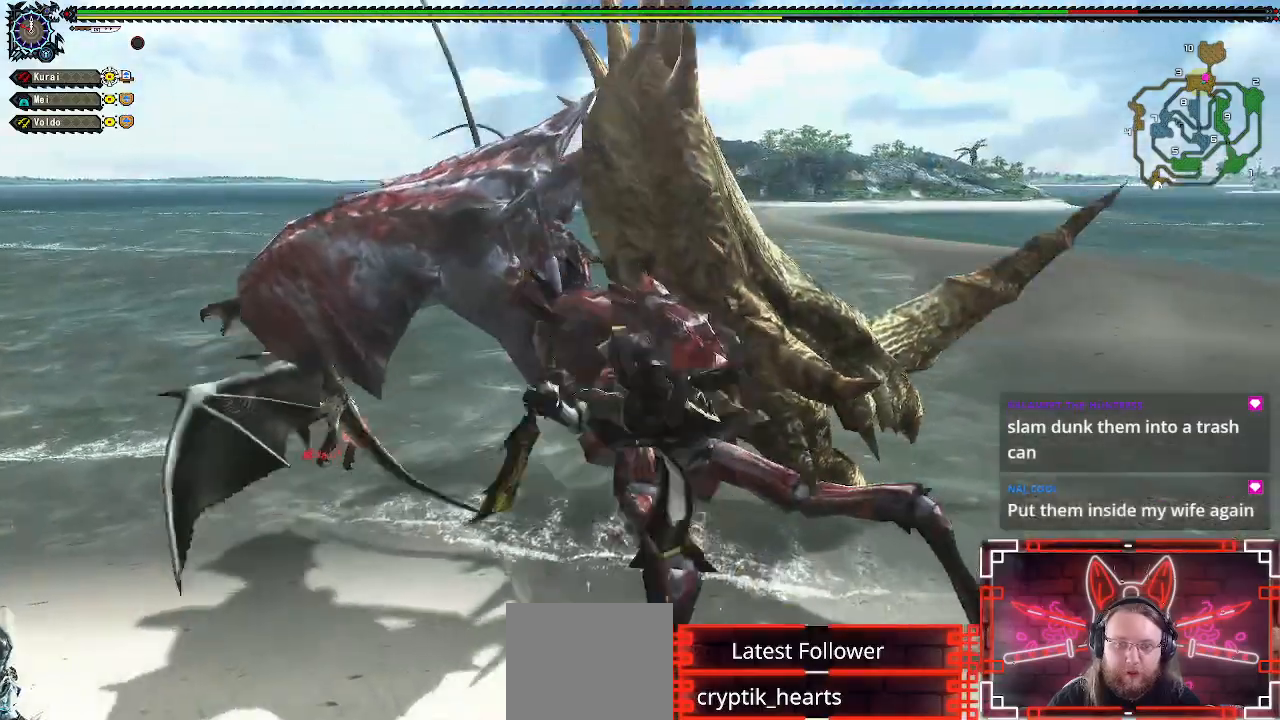
{"dt_ms": 500, "buttons": ["B"], "left_stick": "up", "right_stick": "center", "events": [[500, "B", "down"]]}
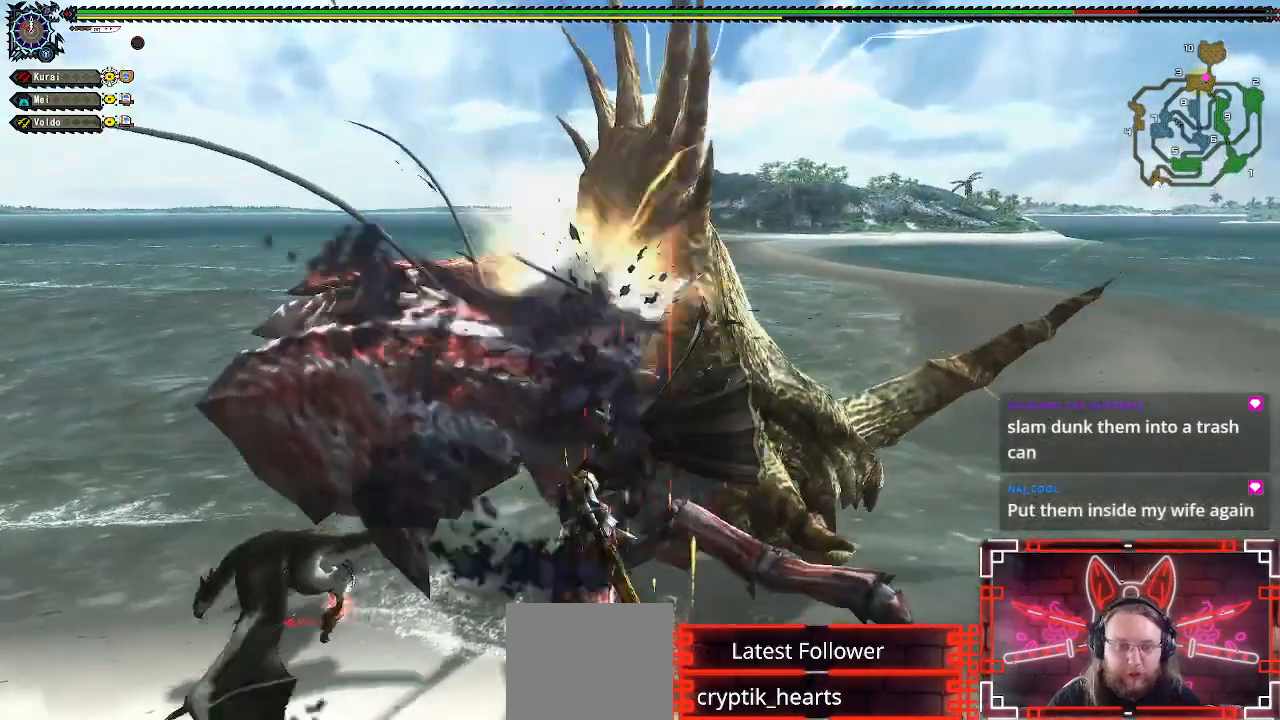
{"dt_ms": 500, "buttons": ["B"], "left_stick": "up", "right_stick": "center", "events": [[133, "B", "up"], [217, "B", "down"], [333, "B", "up"], [417, "B", "down"]]}
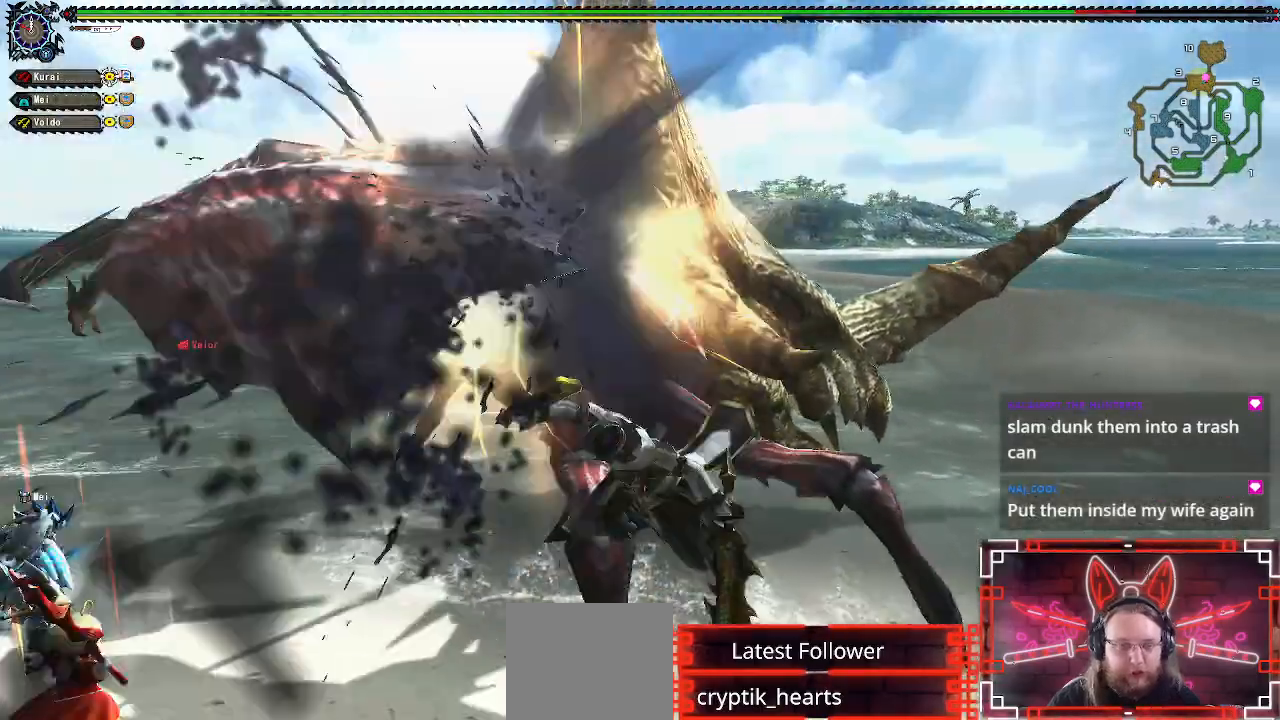
{"dt_ms": 500, "buttons": [], "left_stick": "up-left", "right_stick": "center", "events": [[33, "B", "up"], [117, "B", "down"], [233, "B", "up"], [383, "left_stick", "up-left"]]}
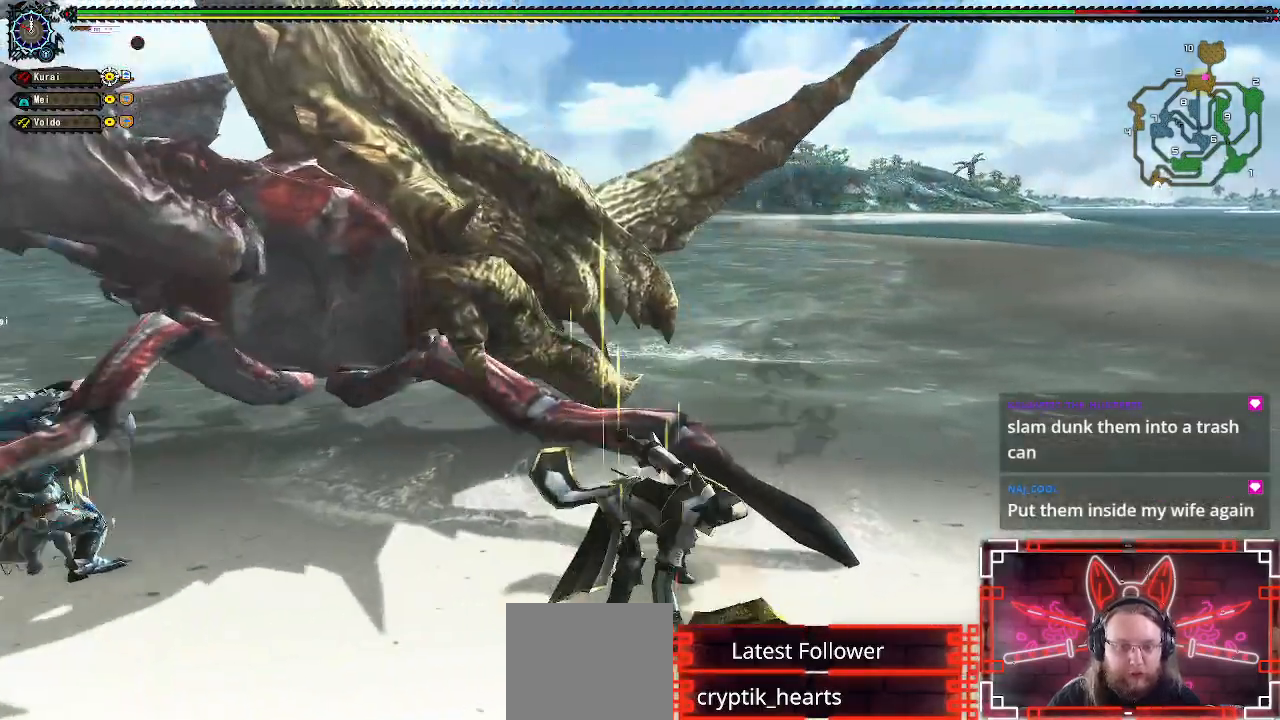
{"dt_ms": 500, "buttons": ["Y"], "left_stick": "left", "right_stick": "center", "events": [[17, "left_stick", "left"], [100, "Y", "down"], [183, "Y", "up"], [300, "Y", "down"], [383, "Y", "up"], [500, "Y", "down"]]}